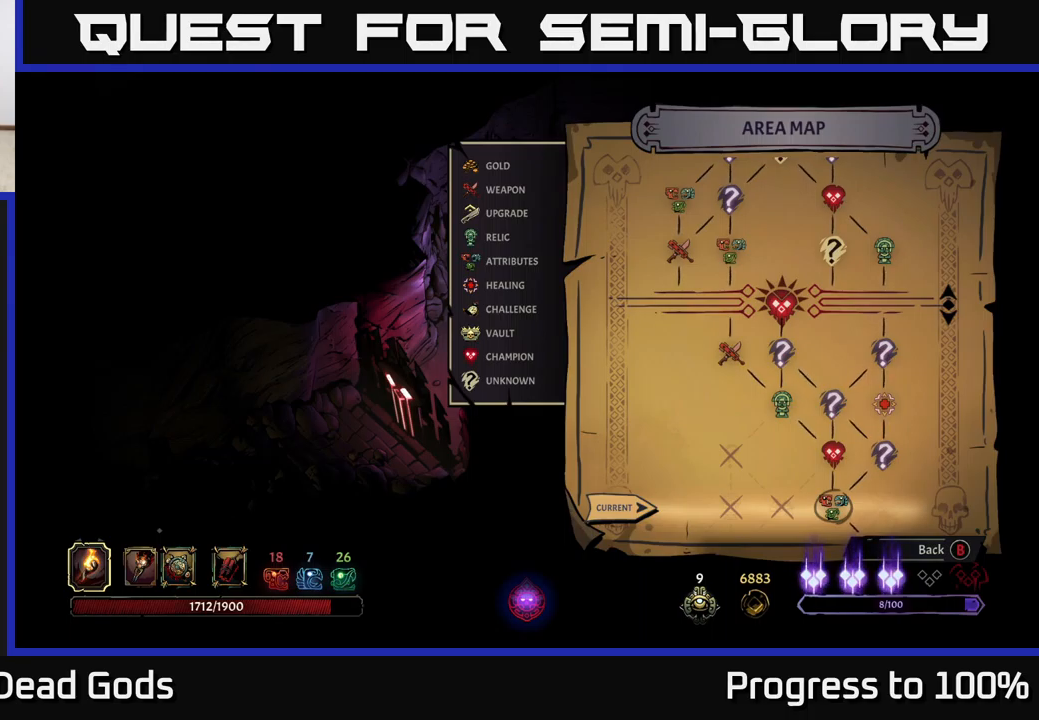
Gameplay with a controller (Xbox layout); each line is a JSON object with the inputs held at the frame after it. "events" lists button and stick changes between this image and that frame as [ms after this image, input, new state], when the widget could be followed in between.
{"buttons": [], "left_stick": "up-right", "right_stick": "center", "events": [[134, "SELECT", "down"], [217, "SELECT", "up"], [467, "left_stick", "up-right"]]}
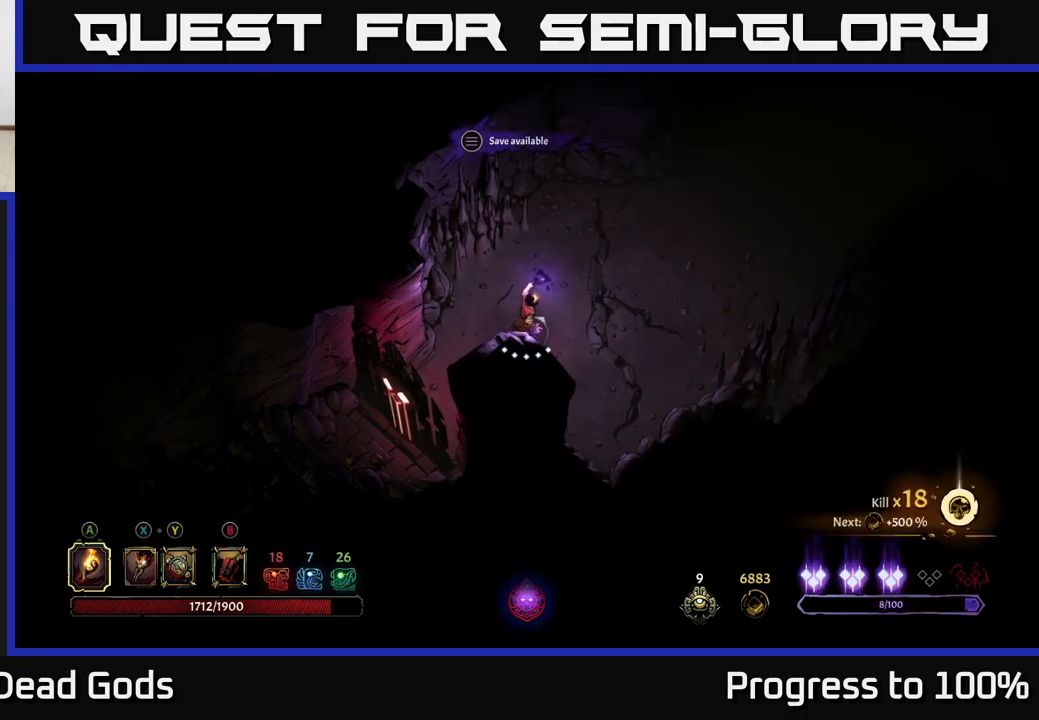
{"buttons": [], "left_stick": "up-right", "right_stick": "center", "events": []}
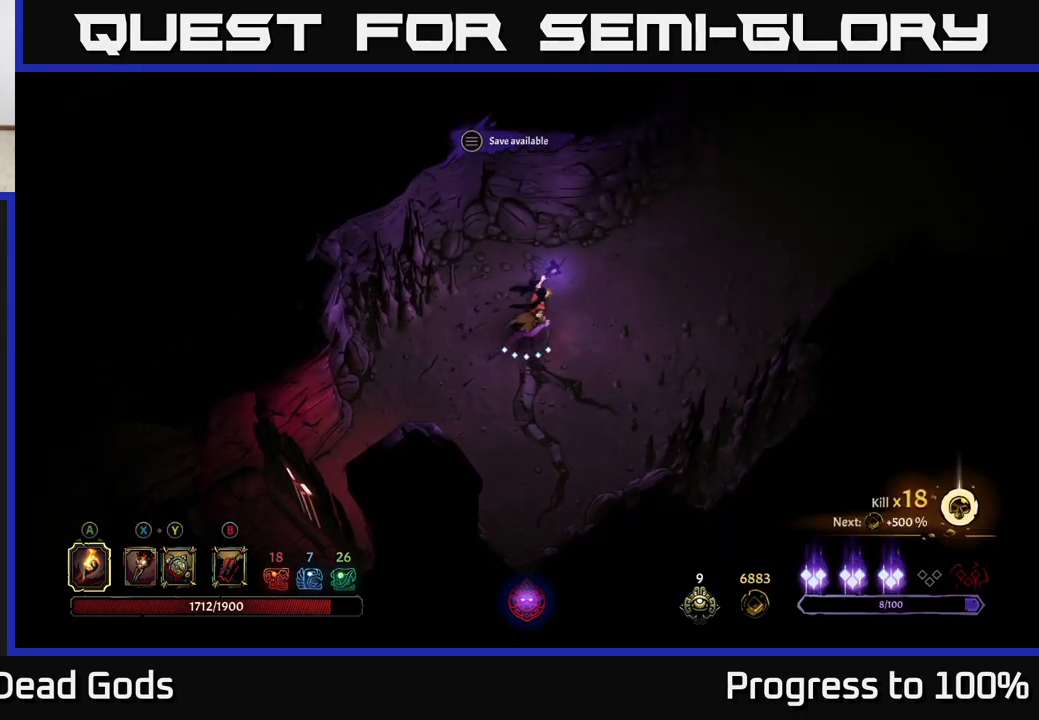
{"buttons": [], "left_stick": "up-right", "right_stick": "center", "events": []}
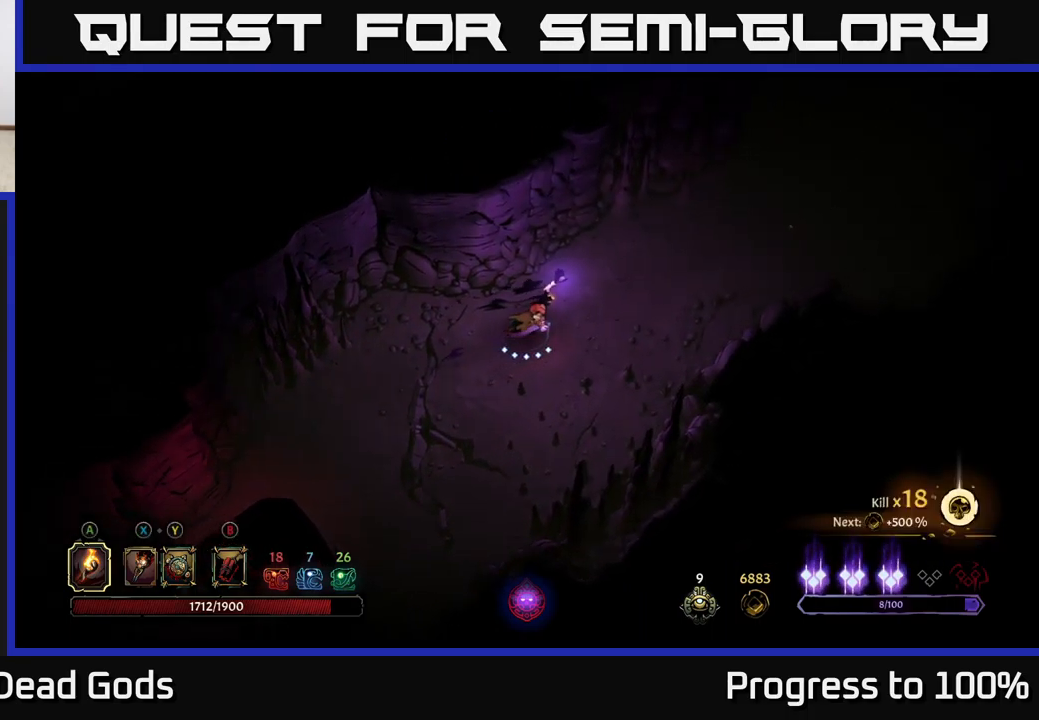
{"buttons": [], "left_stick": "up-right", "right_stick": "center", "events": []}
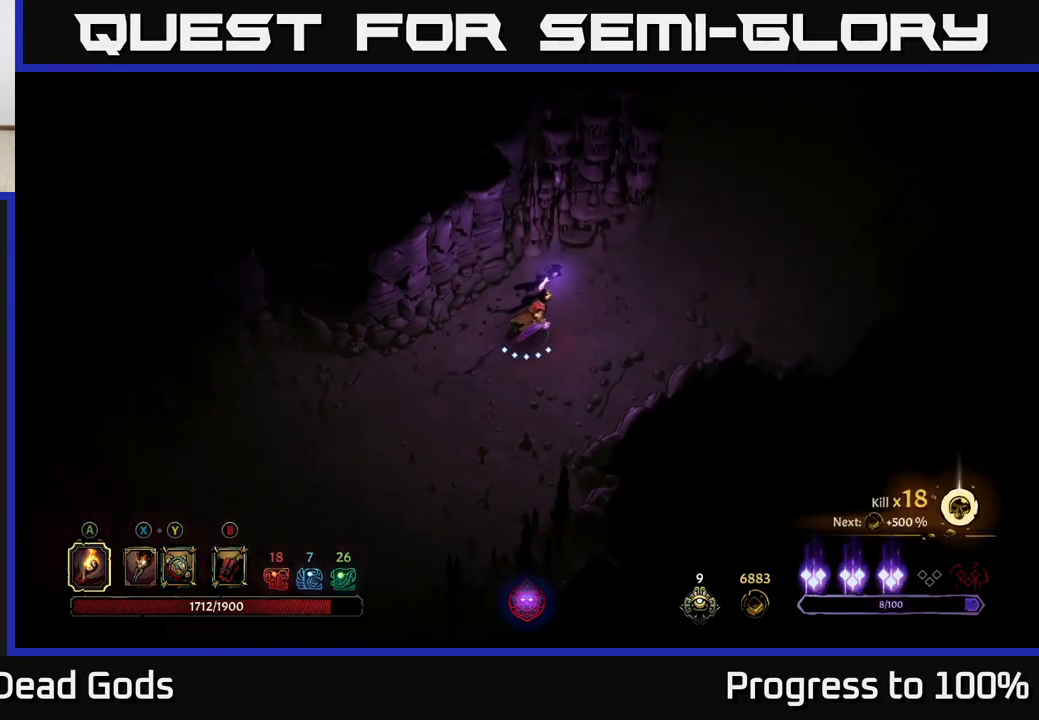
{"buttons": [], "left_stick": "up-right", "right_stick": "center", "events": []}
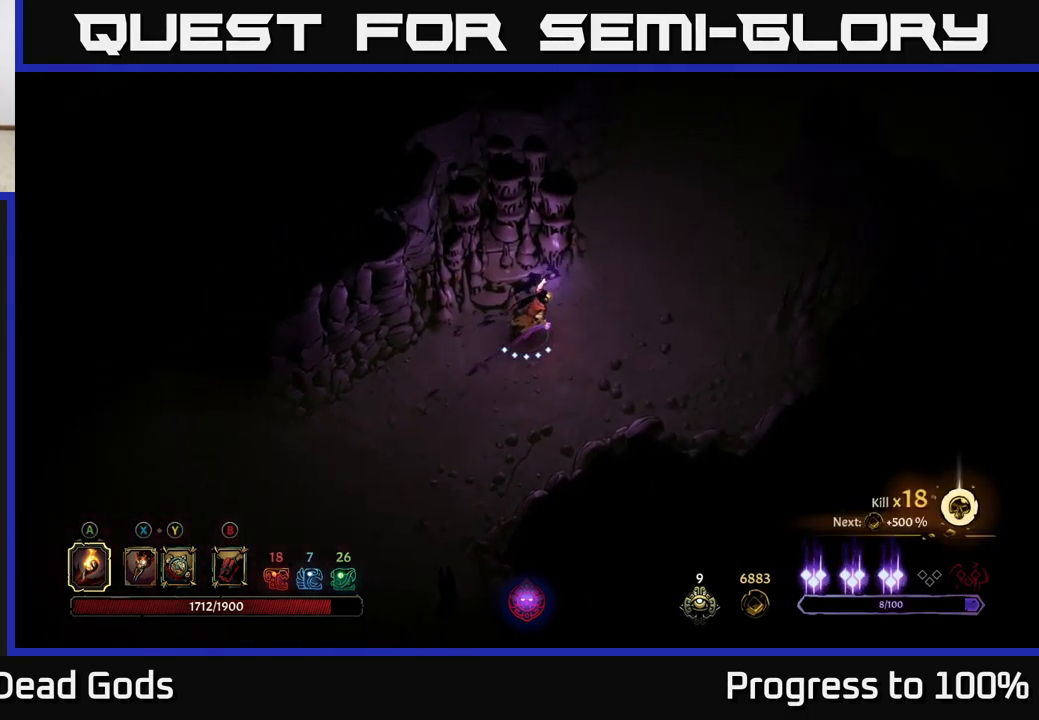
{"buttons": [], "left_stick": "up-right", "right_stick": "center", "events": []}
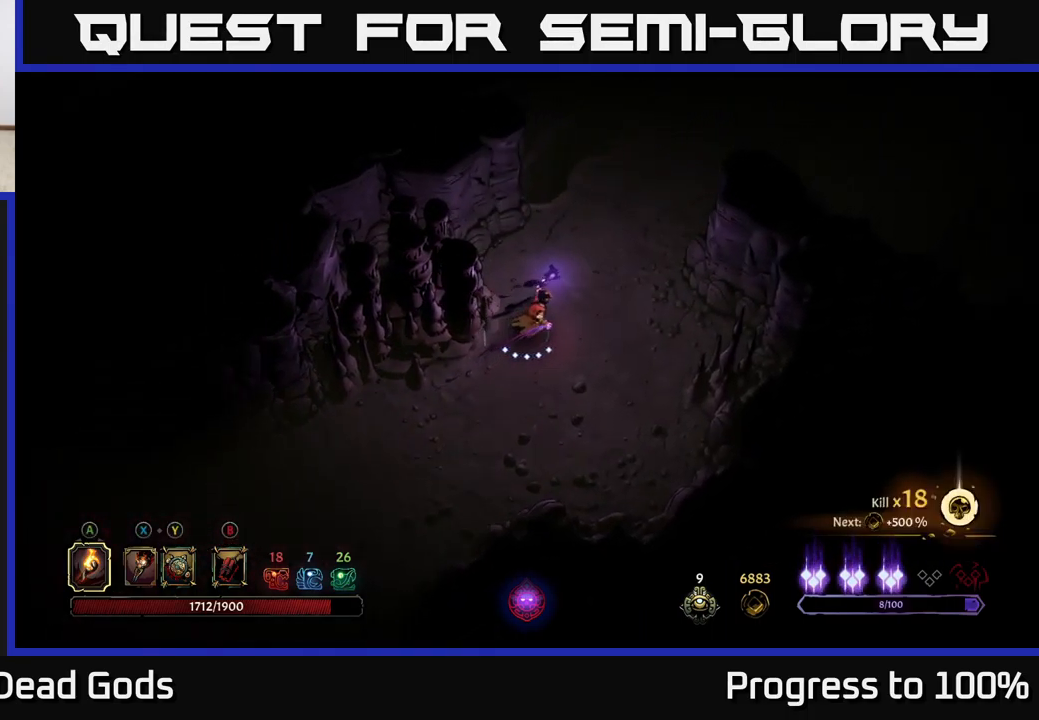
{"buttons": [], "left_stick": "up-right", "right_stick": "center", "events": []}
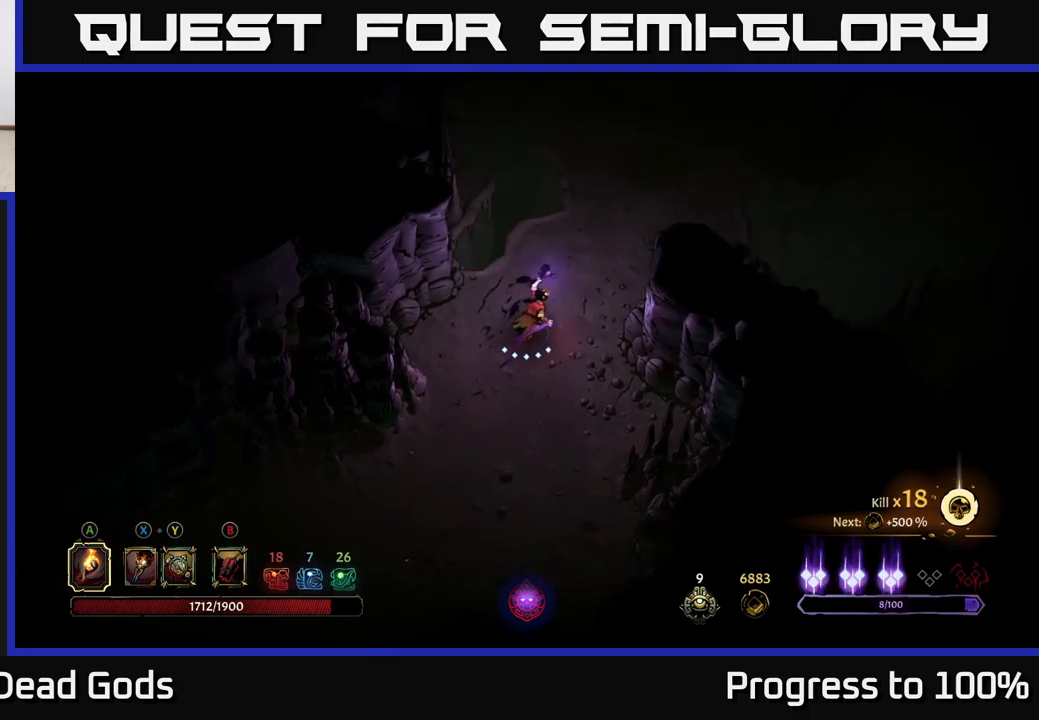
{"buttons": [], "left_stick": "up-right", "right_stick": "center", "events": []}
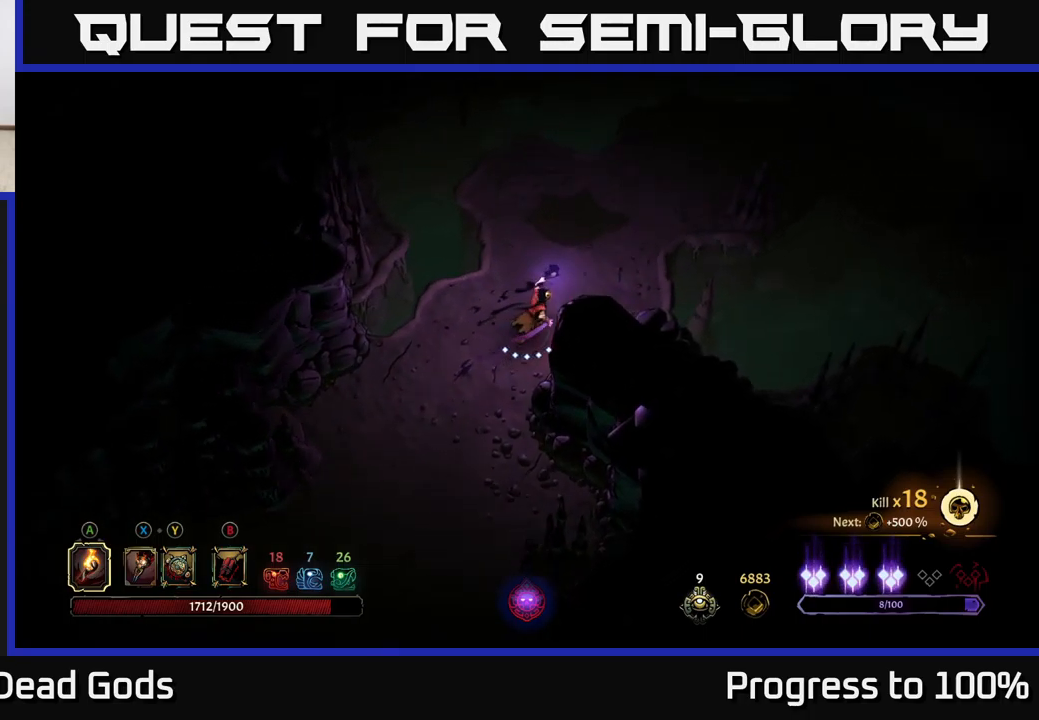
{"buttons": [], "left_stick": "up-right", "right_stick": "center", "events": []}
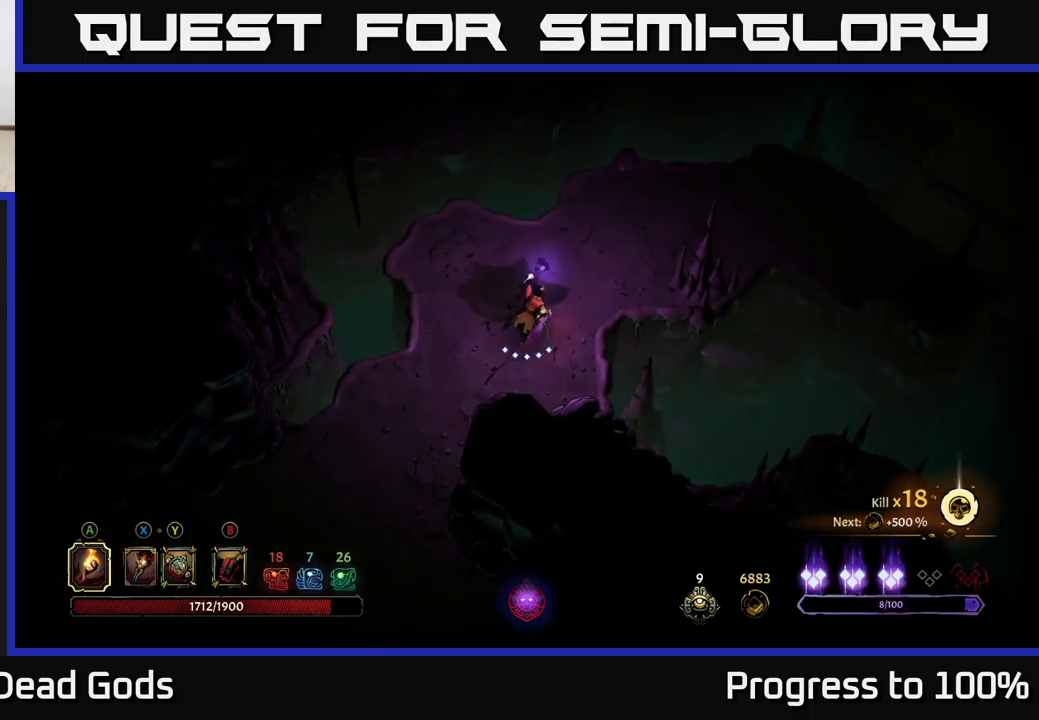
{"buttons": [], "left_stick": "up-right", "right_stick": "center", "events": []}
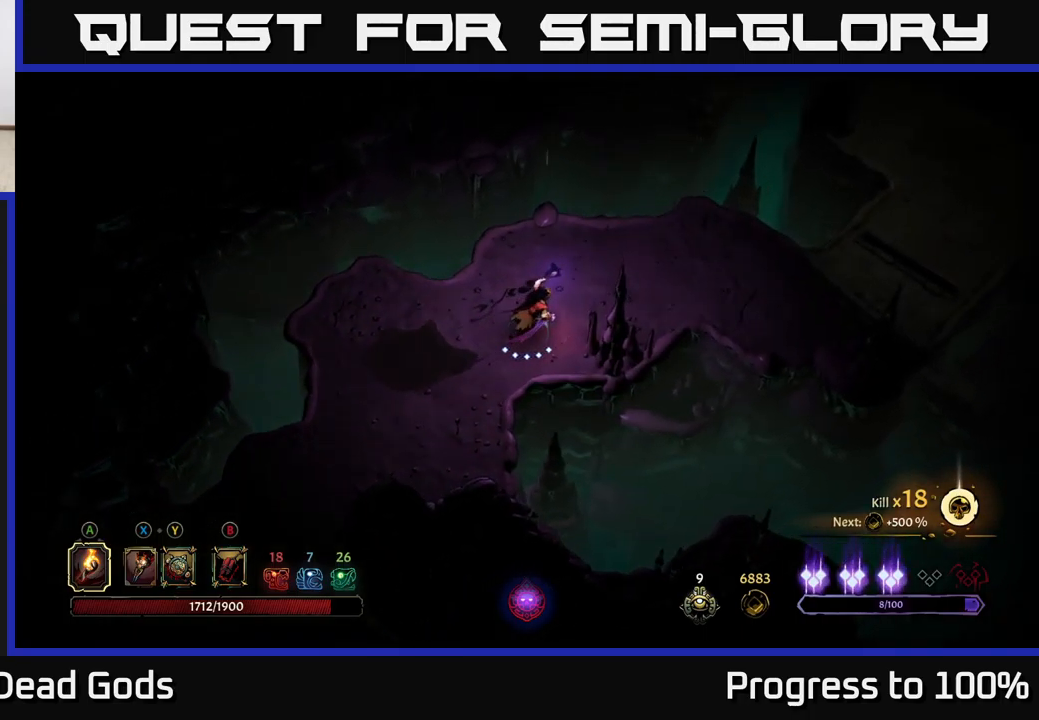
{"buttons": [], "left_stick": "right", "right_stick": "center", "events": [[233, "left_stick", "right"]]}
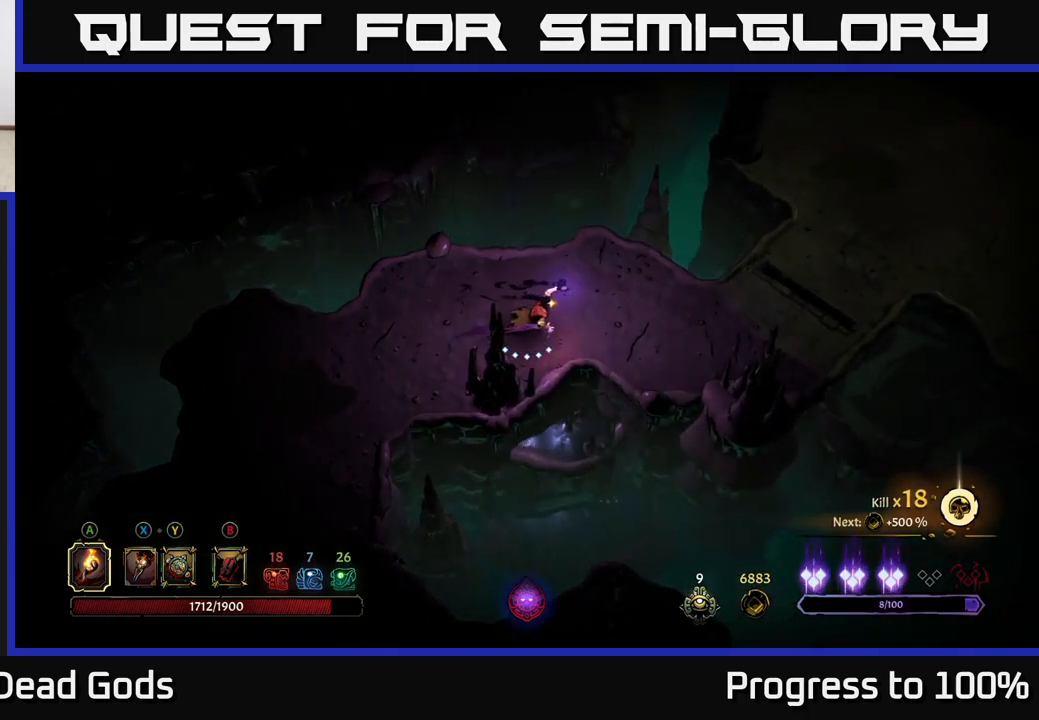
{"buttons": [], "left_stick": "right", "right_stick": "center", "events": []}
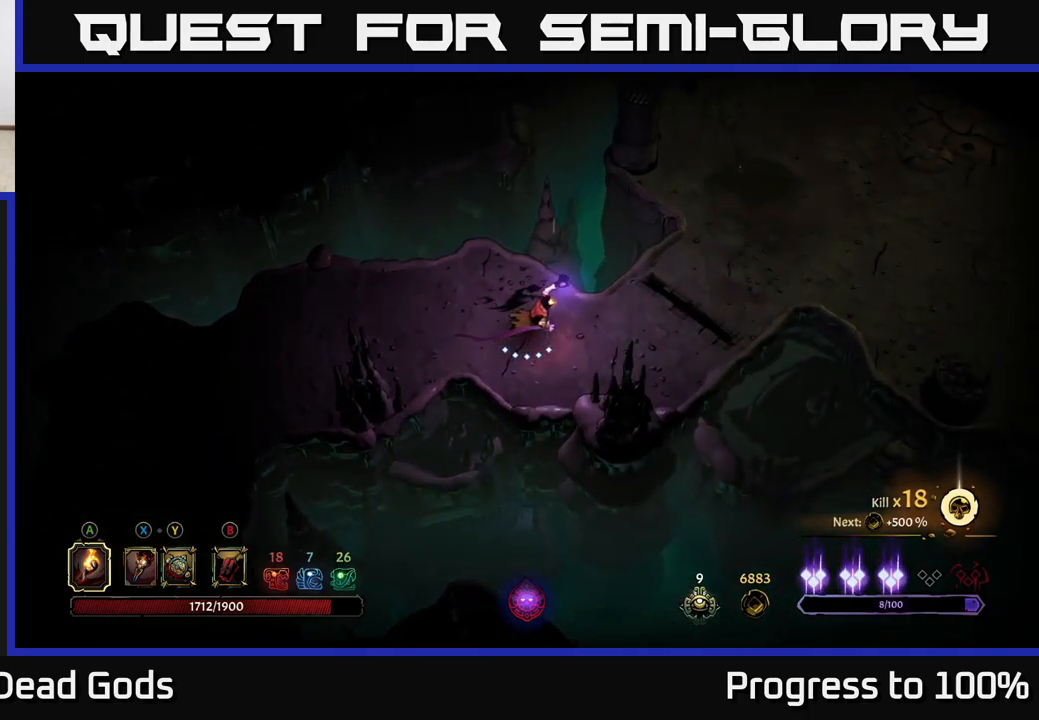
{"buttons": [], "left_stick": "up-right", "right_stick": "center", "events": [[433, "left_stick", "up-right"]]}
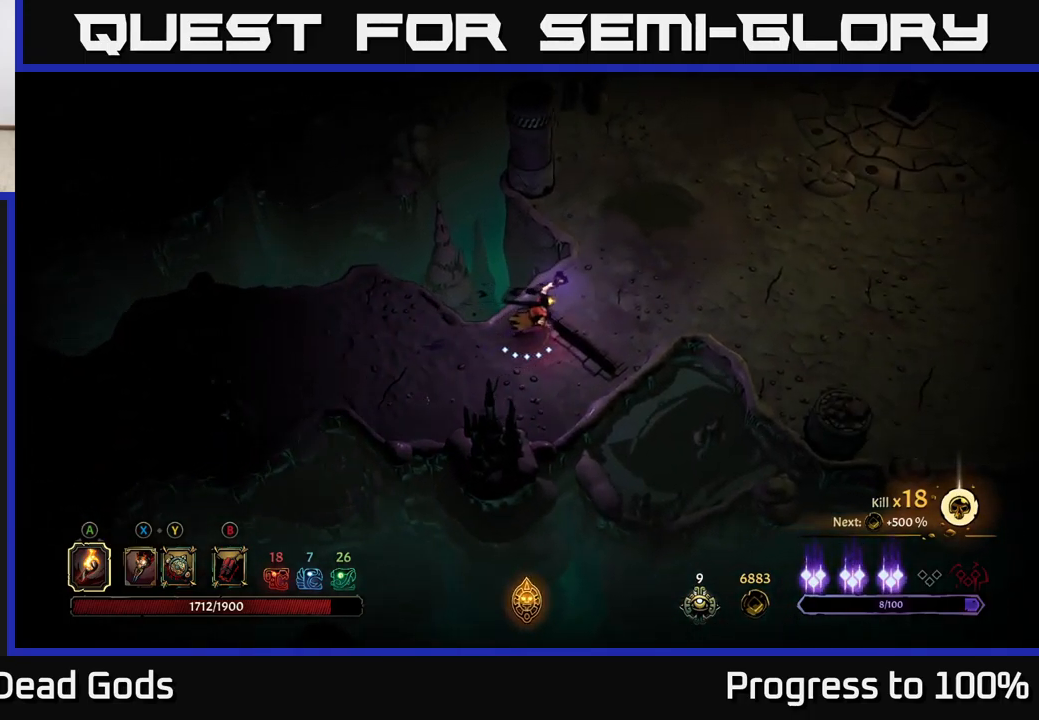
{"buttons": [], "left_stick": "up-right", "right_stick": "center", "events": [[33, "X", "down"], [100, "X", "up"]]}
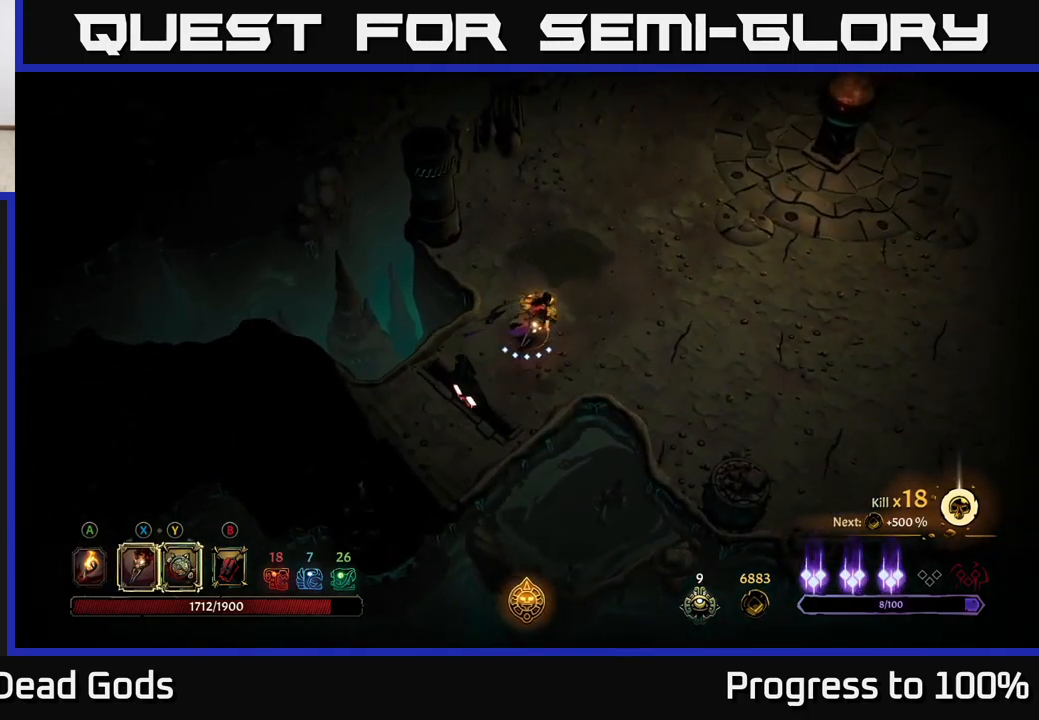
{"buttons": [], "left_stick": "right", "right_stick": "center", "events": [[300, "left_stick", "right"]]}
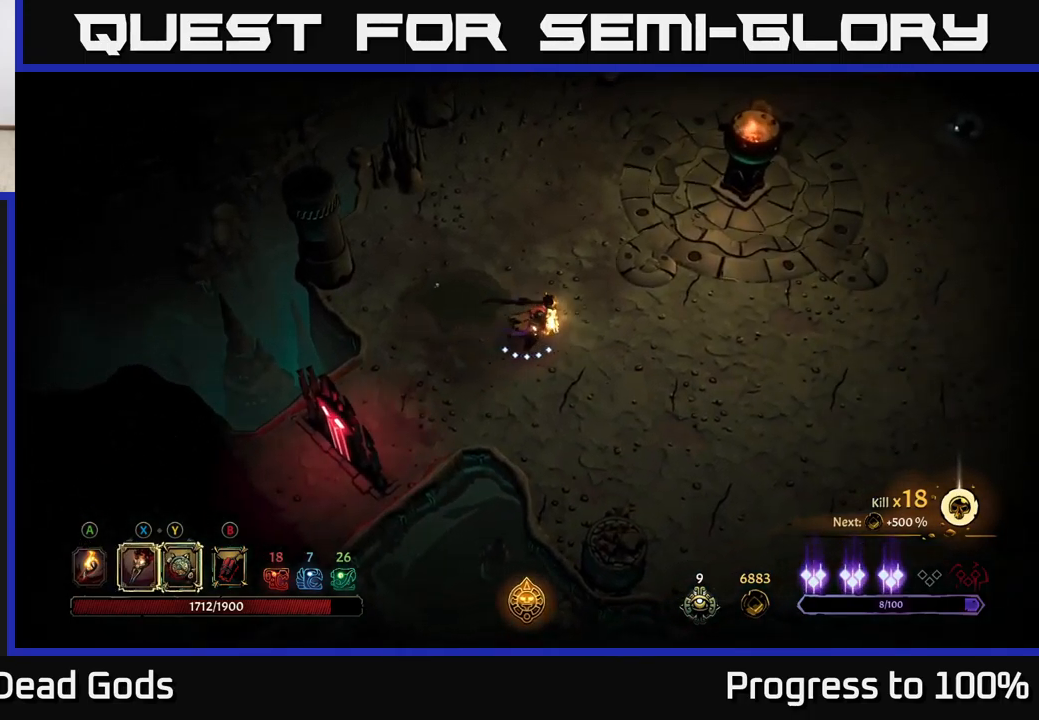
{"buttons": [], "left_stick": "right", "right_stick": "center", "events": [[67, "B", "down"], [150, "B", "up"]]}
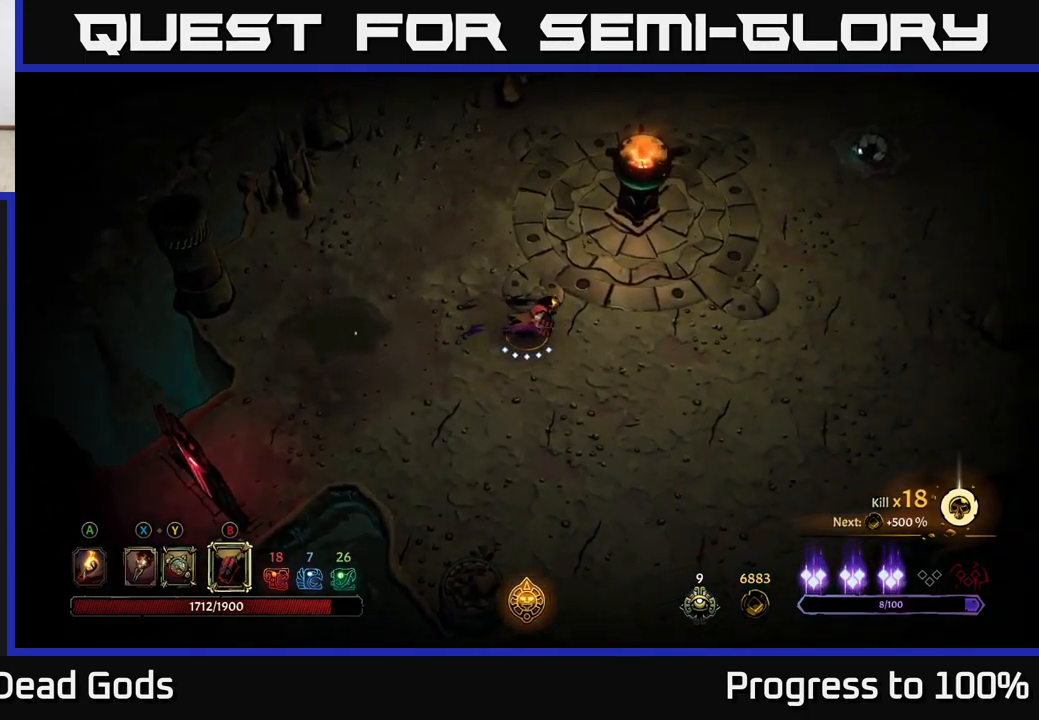
{"buttons": [], "left_stick": "right", "right_stick": "center", "events": []}
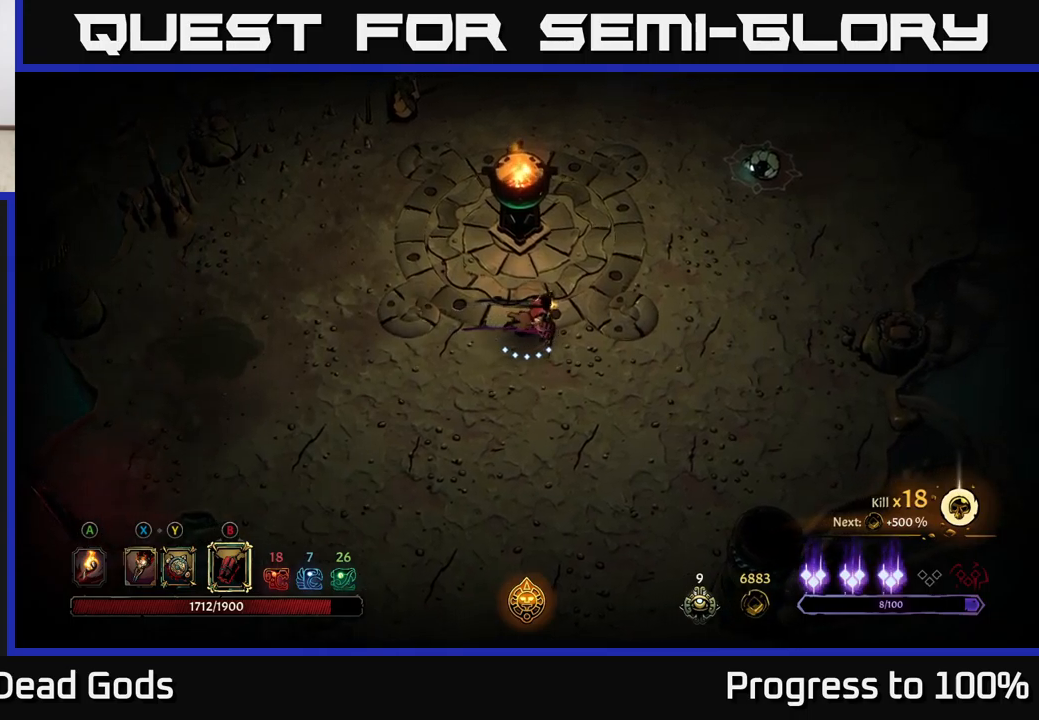
{"buttons": [], "left_stick": "up-right", "right_stick": "center", "events": [[67, "left_stick", "up-right"]]}
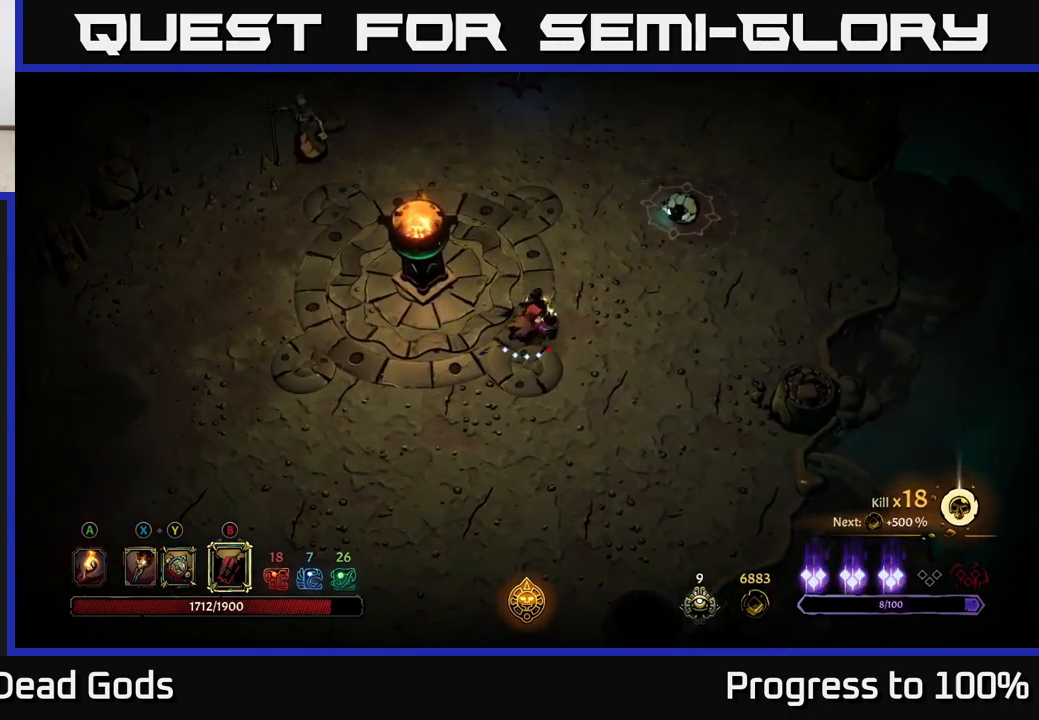
{"buttons": ["B"], "left_stick": "up-right", "right_stick": "center", "events": [[17, "B", "down"], [83, "B", "up"], [500, "B", "down"]]}
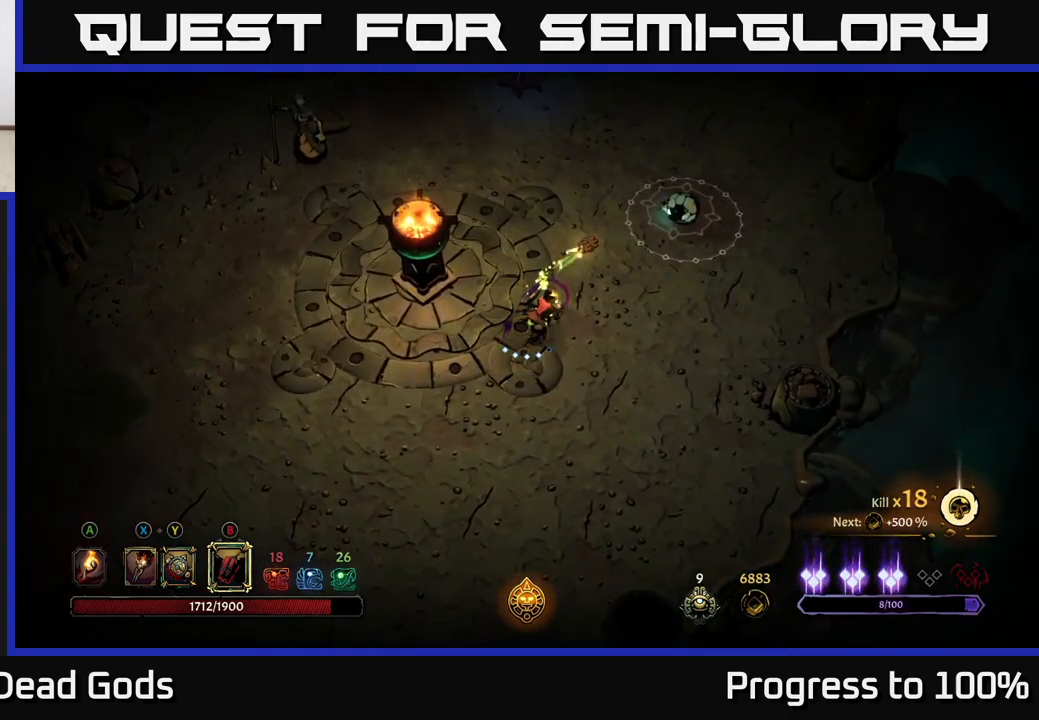
{"buttons": ["B"], "left_stick": "up-right", "right_stick": "center", "events": [[67, "B", "up"], [150, "B", "down"], [233, "B", "up"], [317, "B", "down"], [400, "B", "up"], [483, "B", "down"]]}
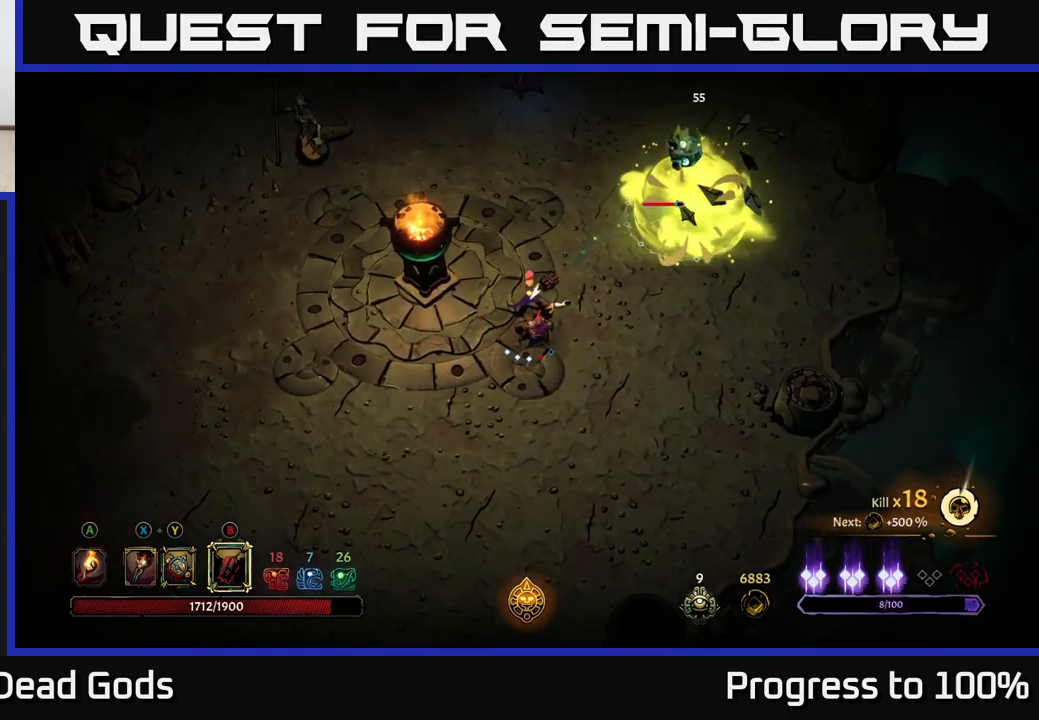
{"buttons": ["B"], "left_stick": "up-right", "right_stick": "center", "events": [[67, "B", "up"], [150, "B", "down"], [233, "B", "up"], [317, "B", "down"], [417, "B", "up"], [483, "B", "down"]]}
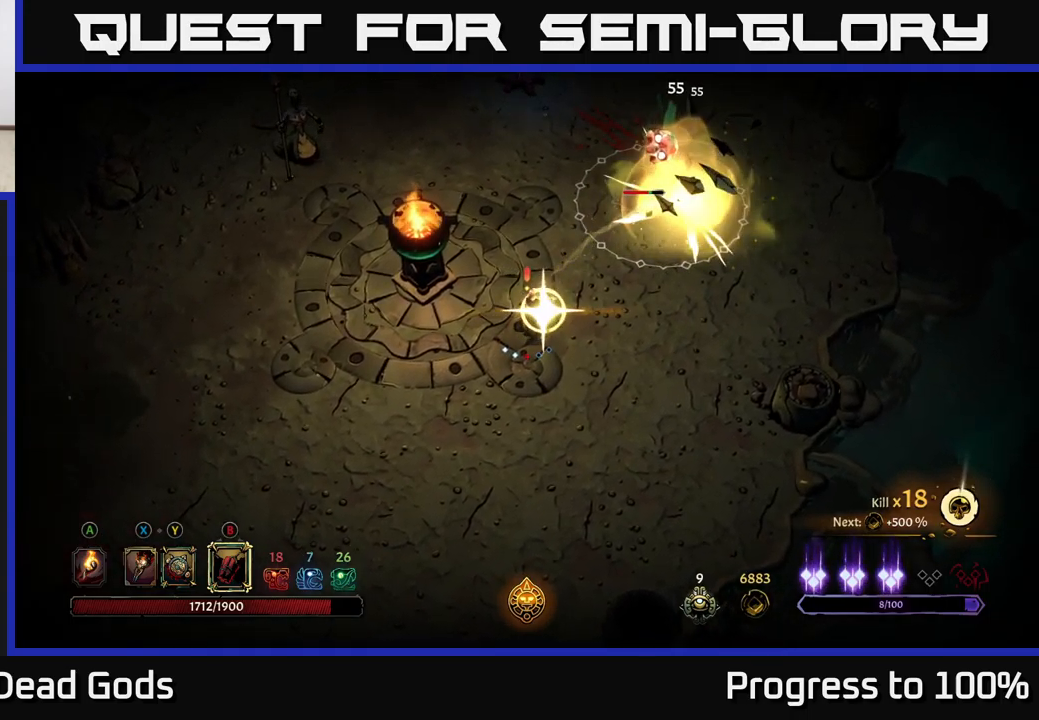
{"buttons": [], "left_stick": "up-right", "right_stick": "center", "events": [[83, "B", "up"], [167, "B", "down"], [267, "B", "up"]]}
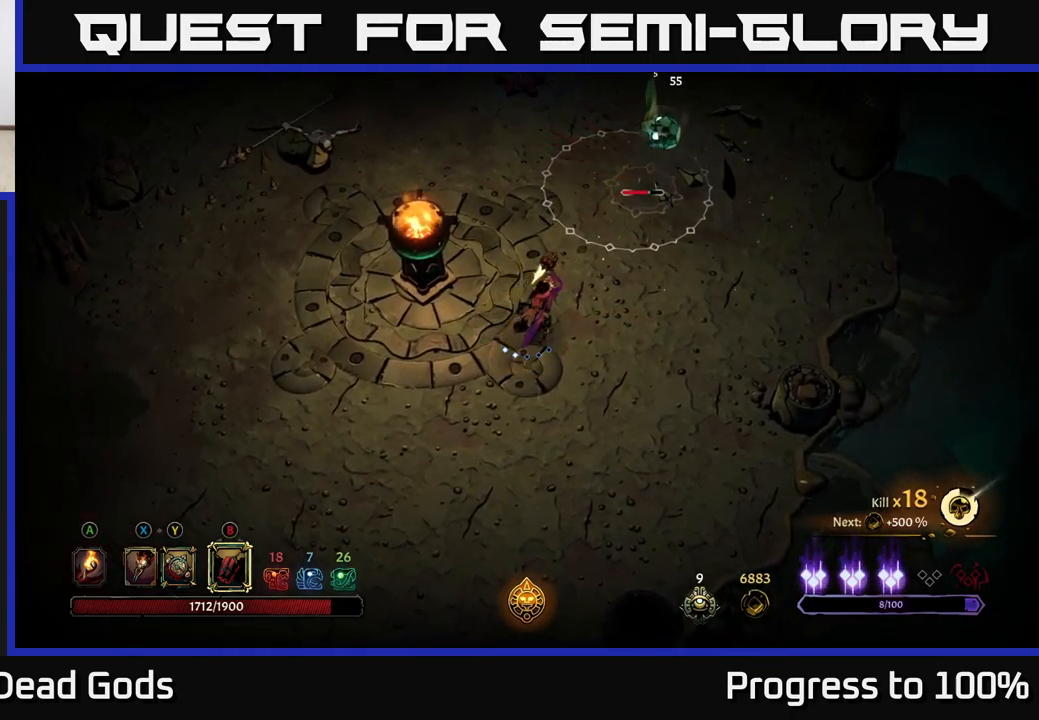
{"buttons": [], "left_stick": "up-right", "right_stick": "center", "events": []}
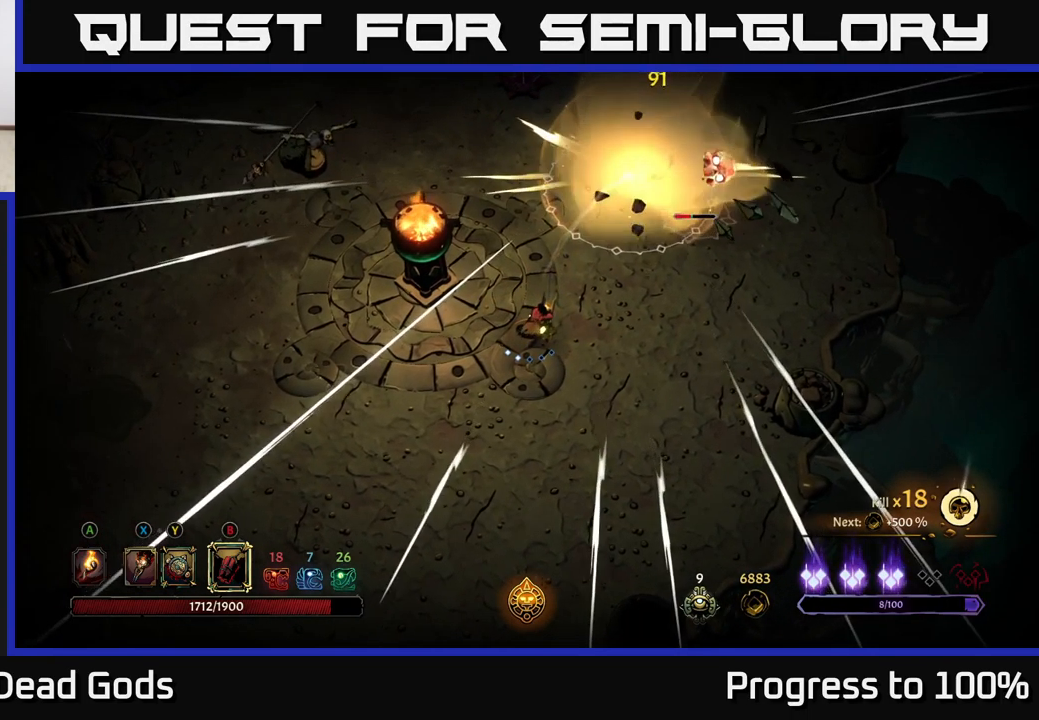
{"buttons": [], "left_stick": "up-right", "right_stick": "center", "events": [[250, "X", "down"], [367, "X", "up"]]}
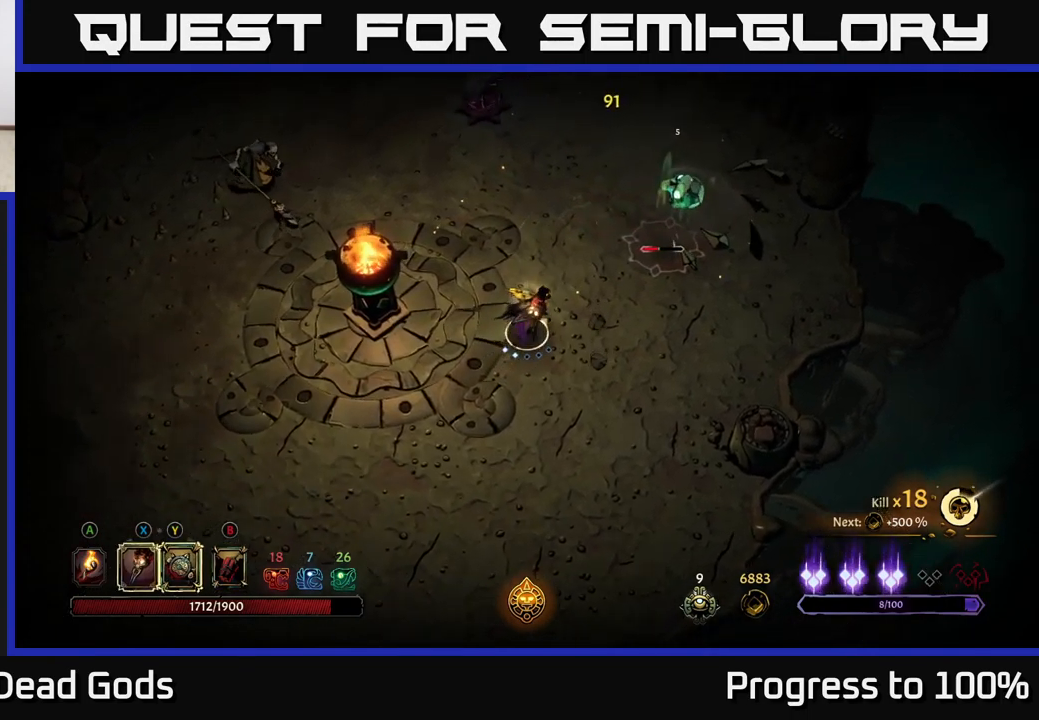
{"buttons": ["X"], "left_stick": "up-right", "right_stick": "center", "events": [[183, "X", "down"], [267, "X", "up"], [450, "X", "down"]]}
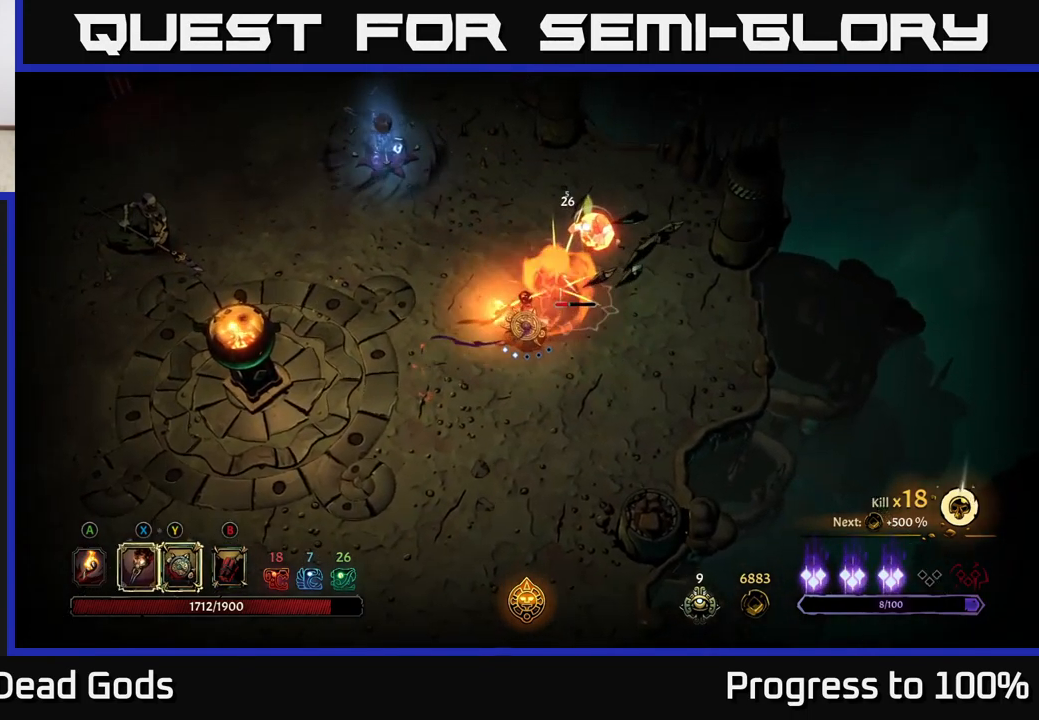
{"buttons": [], "left_stick": "up-right", "right_stick": "center", "events": [[67, "X", "up"], [150, "left_stick", "center"], [167, "X", "down"], [300, "X", "up"], [383, "X", "down"], [433, "left_stick", "up-right"], [500, "X", "up"]]}
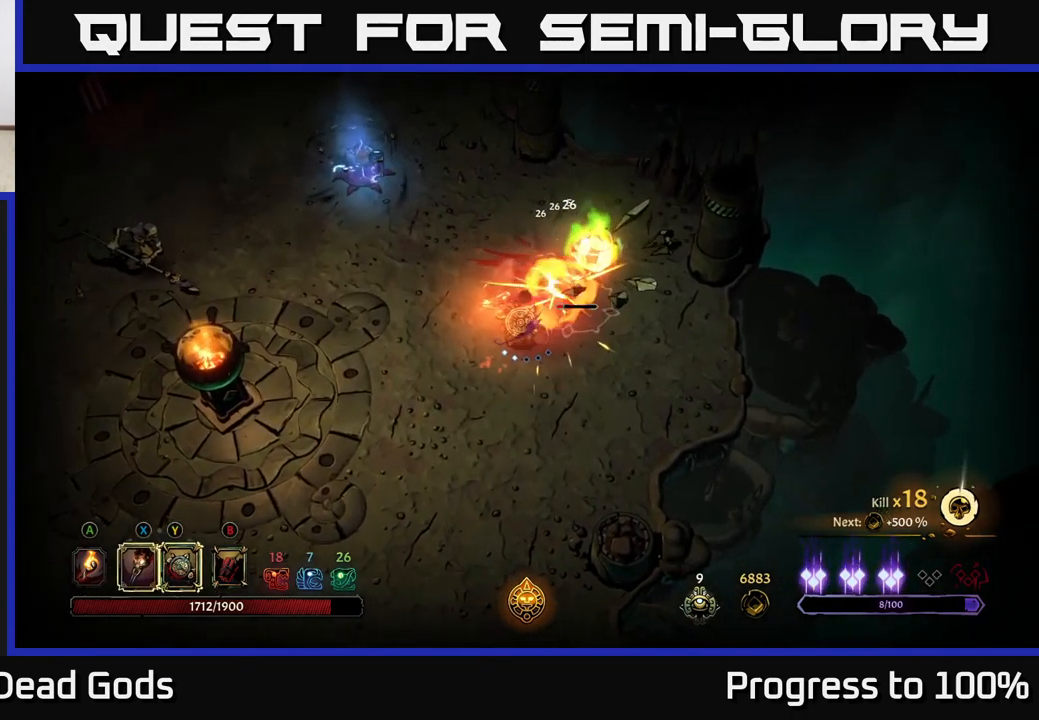
{"buttons": [], "left_stick": "center", "right_stick": "center", "events": [[83, "Y", "down"], [183, "Y", "up"], [383, "left_stick", "center"]]}
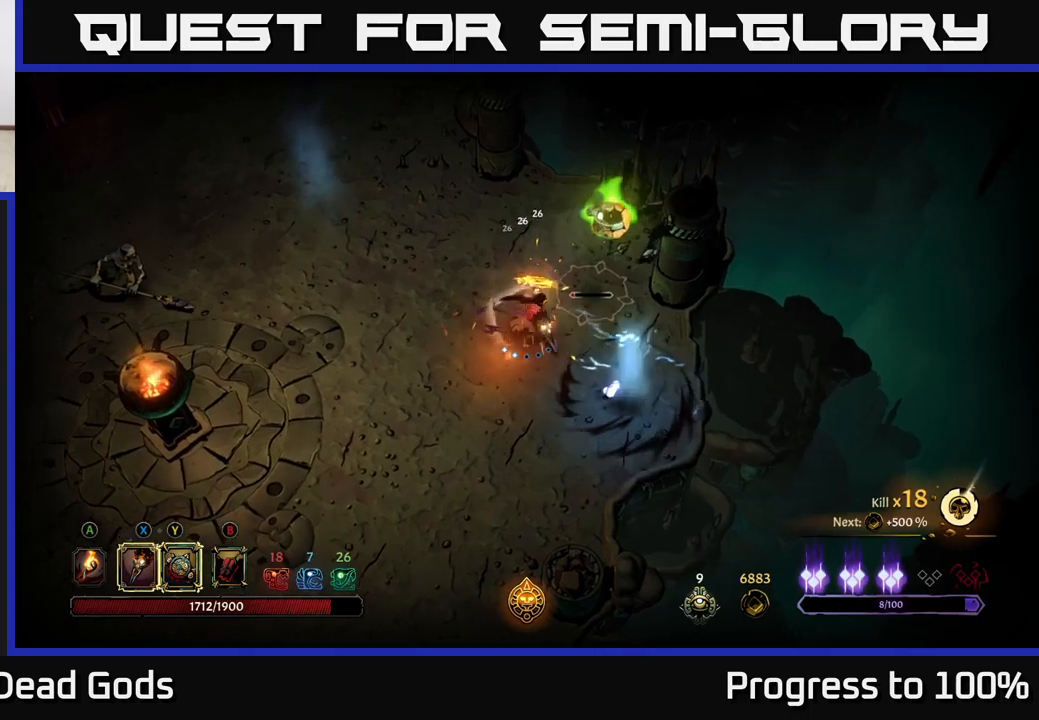
{"buttons": [], "left_stick": "down-left", "right_stick": "center", "events": [[184, "left_stick", "left"], [400, "left_stick", "down-left"]]}